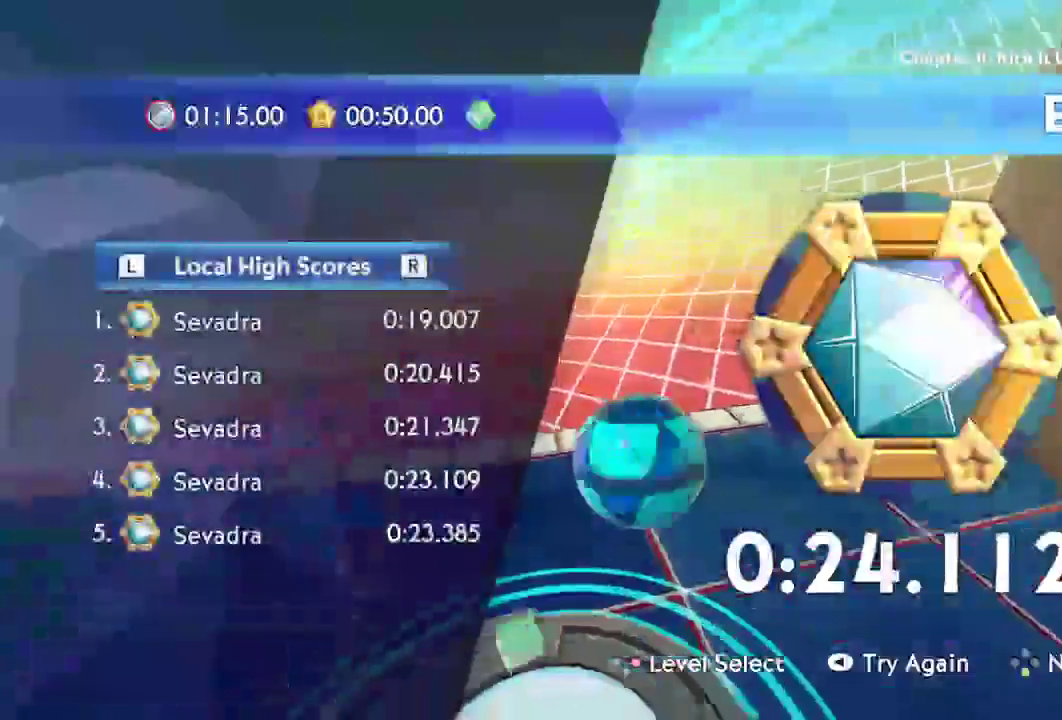
Gameplay with a controller (Xbox layout); each line is a JSON object with the inputs held at the frame after it. "events" lists button and stick changes between this image and that frame as [ms after this image, input, new state], when the widget could be followed in between. Not read: R3.
{"buttons": [], "left_stick": "up", "right_stick": "center", "events": [[50, "A", "up"], [133, "A", "down"], [200, "A", "up"], [250, "A", "down"], [334, "A", "up"], [400, "A", "down"], [467, "A", "up"]]}
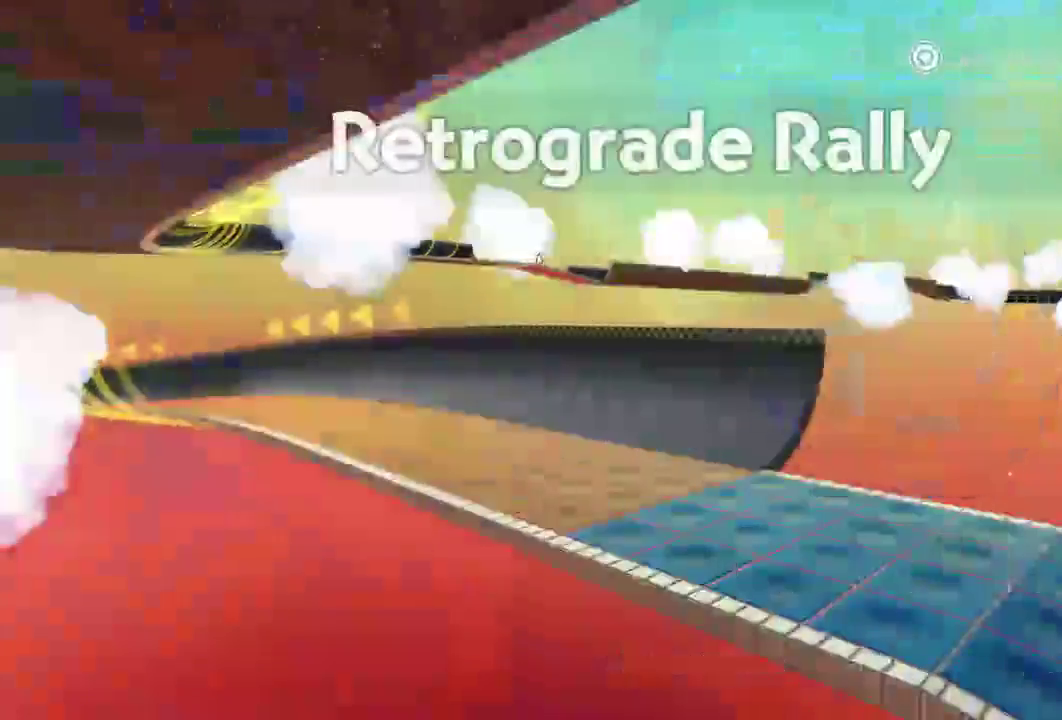
{"buttons": [], "left_stick": "center", "right_stick": "center", "events": [[17, "A", "down"], [34, "left_stick", "center"], [101, "A", "up"], [151, "A", "down"], [234, "A", "up"], [267, "A", "down"], [351, "A", "up"], [417, "A", "down"], [468, "A", "up"]]}
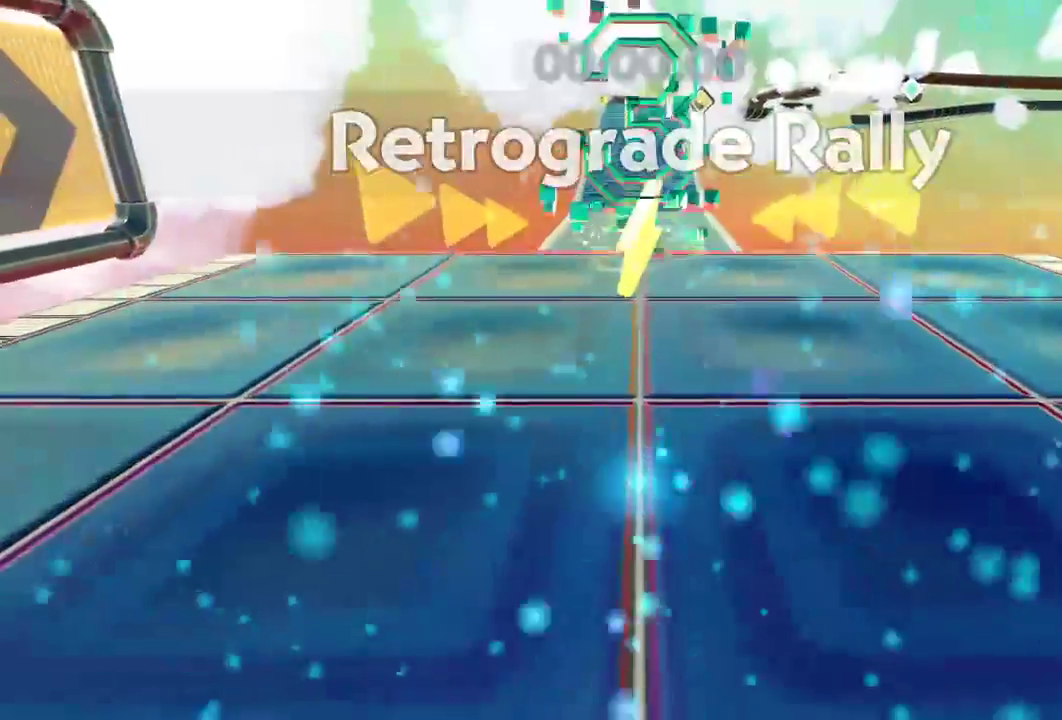
{"buttons": [], "left_stick": "up", "right_stick": "center", "events": [[50, "A", "down"], [83, "A", "up"], [167, "A", "down"], [217, "A", "up"], [284, "left_stick", "up"]]}
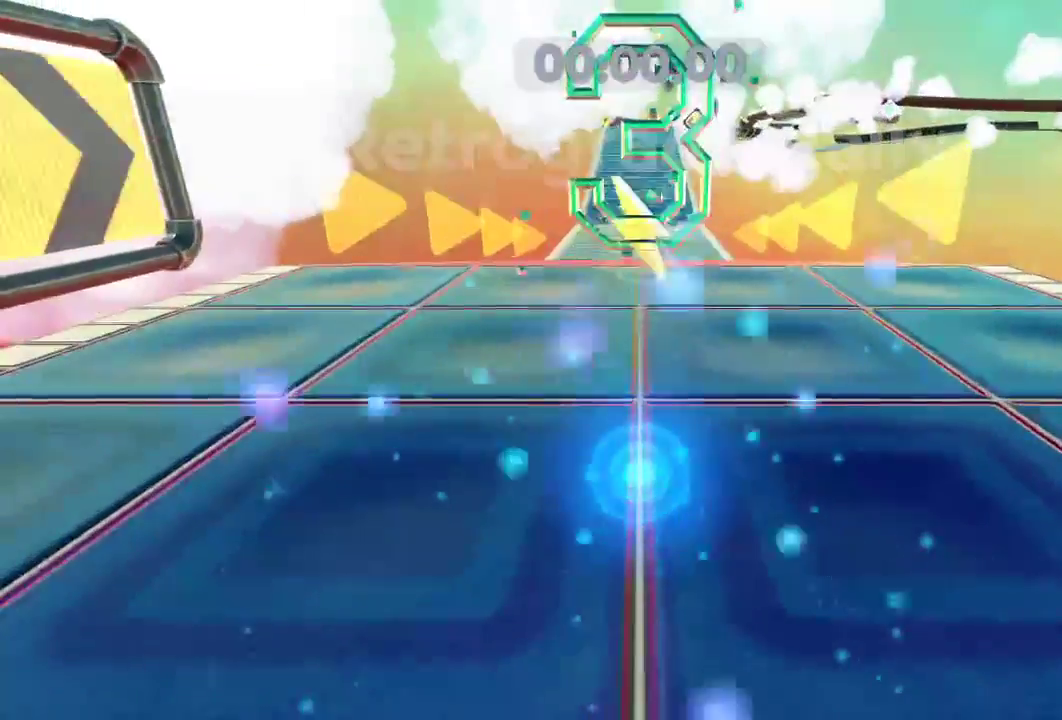
{"buttons": [], "left_stick": "up", "right_stick": "center", "events": []}
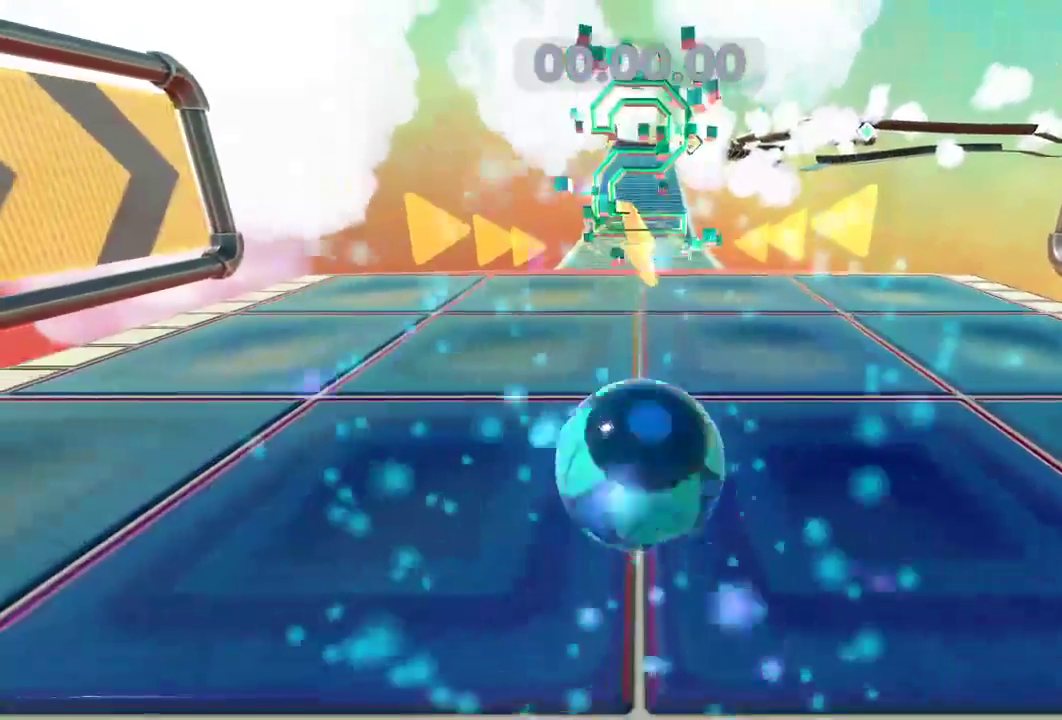
{"buttons": [], "left_stick": "up", "right_stick": "center", "events": []}
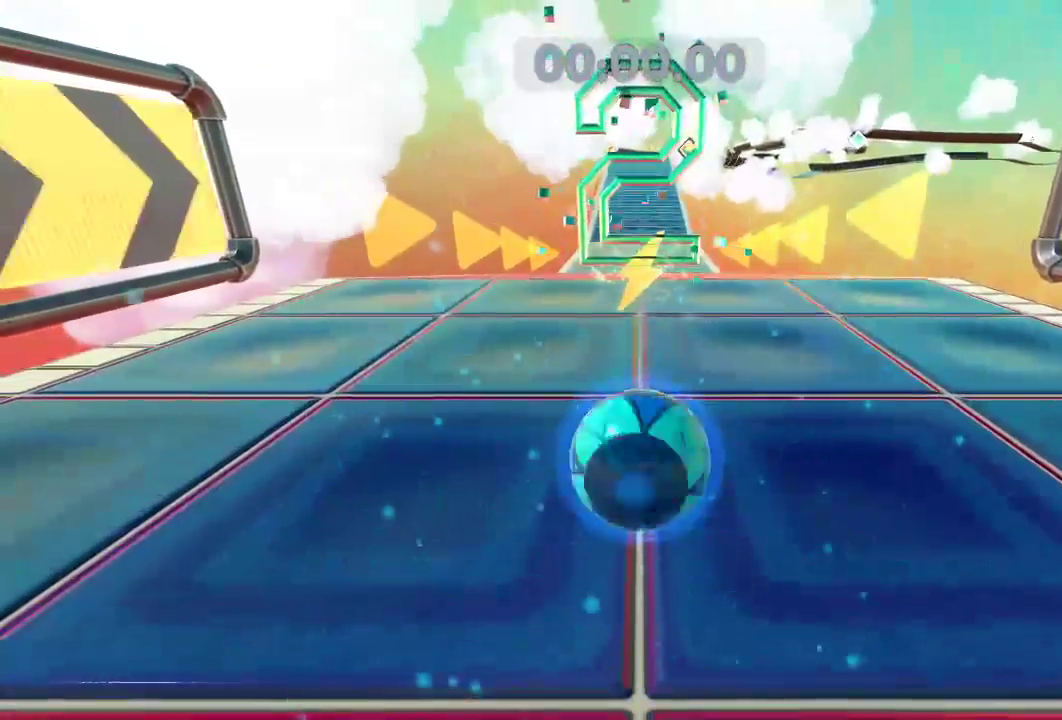
{"buttons": [], "left_stick": "up", "right_stick": "center", "events": []}
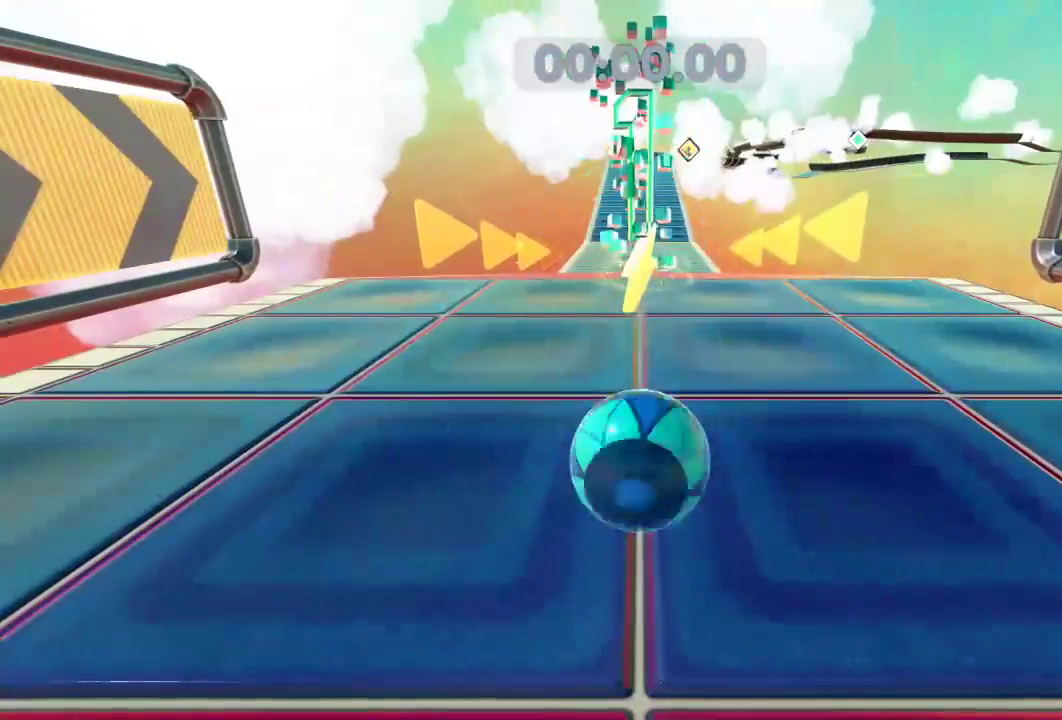
{"buttons": [], "left_stick": "up", "right_stick": "center", "events": []}
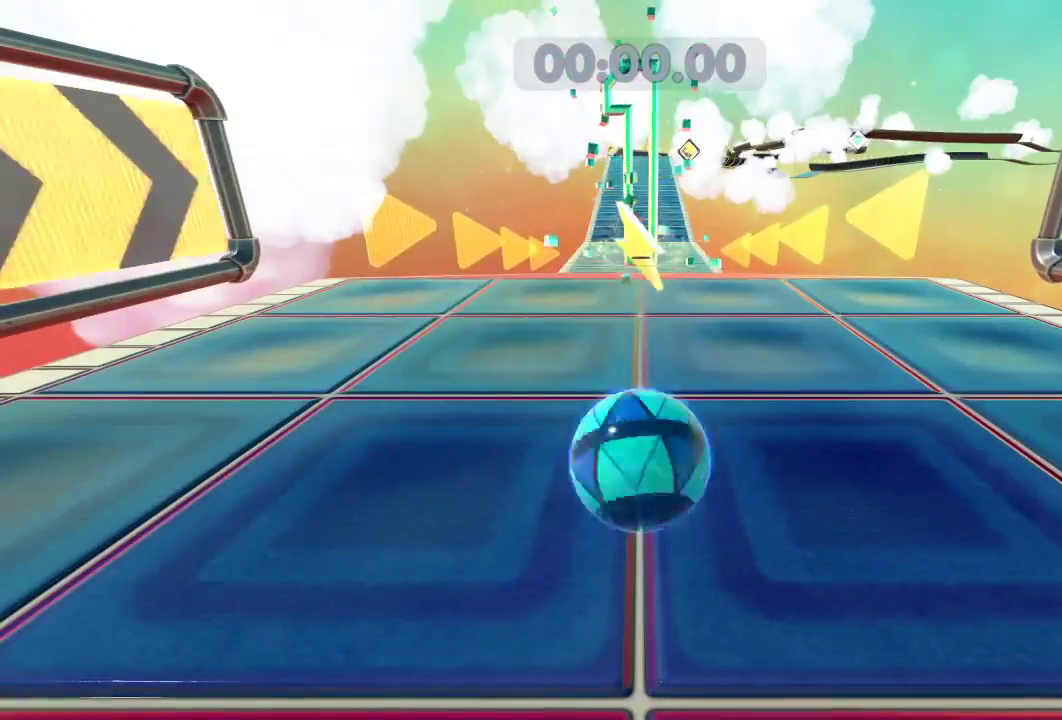
{"buttons": ["R2"], "left_stick": "up", "right_stick": "center", "events": [[184, "L2", "down"], [234, "L2", "up"], [384, "R2", "down"]]}
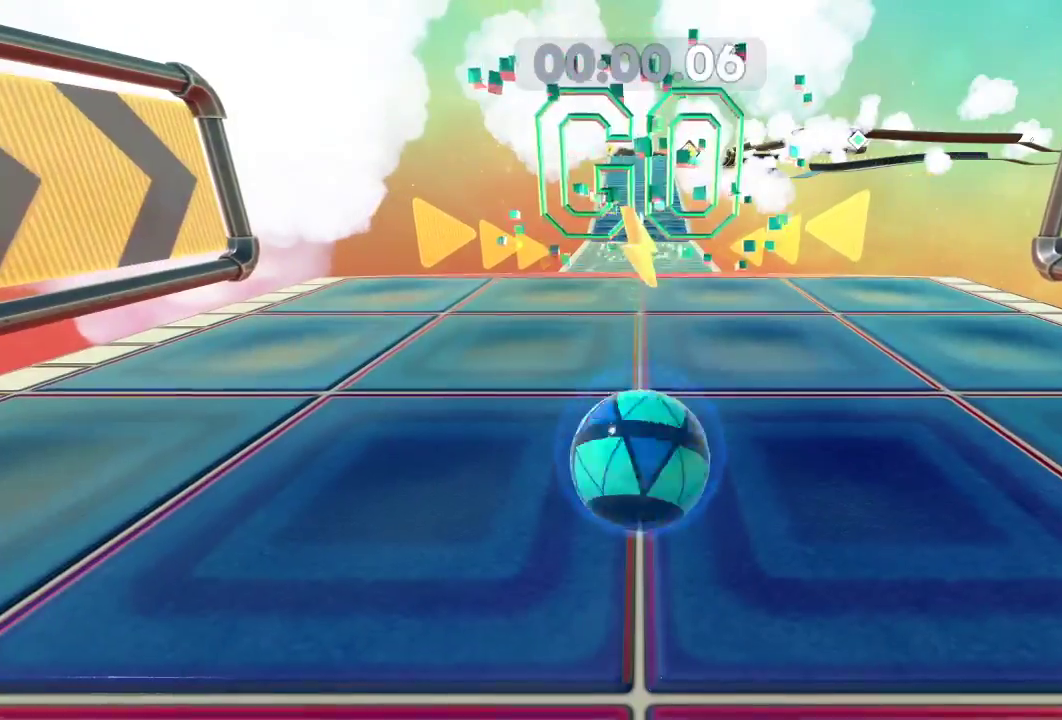
{"buttons": ["L2", "R2"], "left_stick": "up", "right_stick": "center", "events": [[267, "L2", "down"]]}
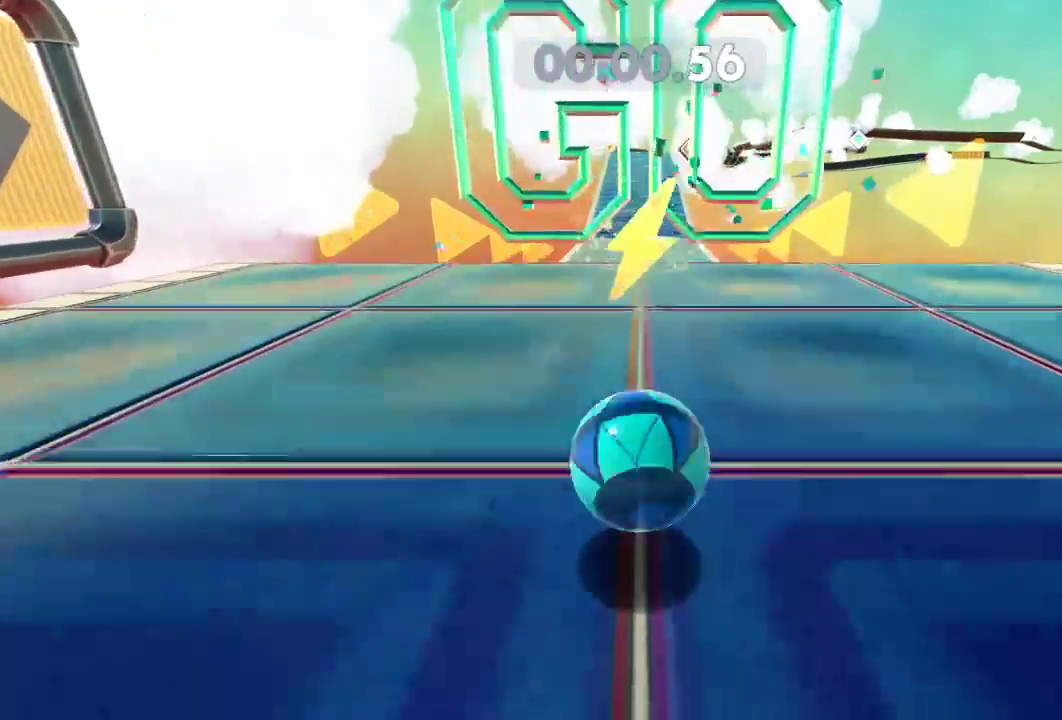
{"buttons": ["L2", "R2"], "left_stick": "up", "right_stick": "center", "events": []}
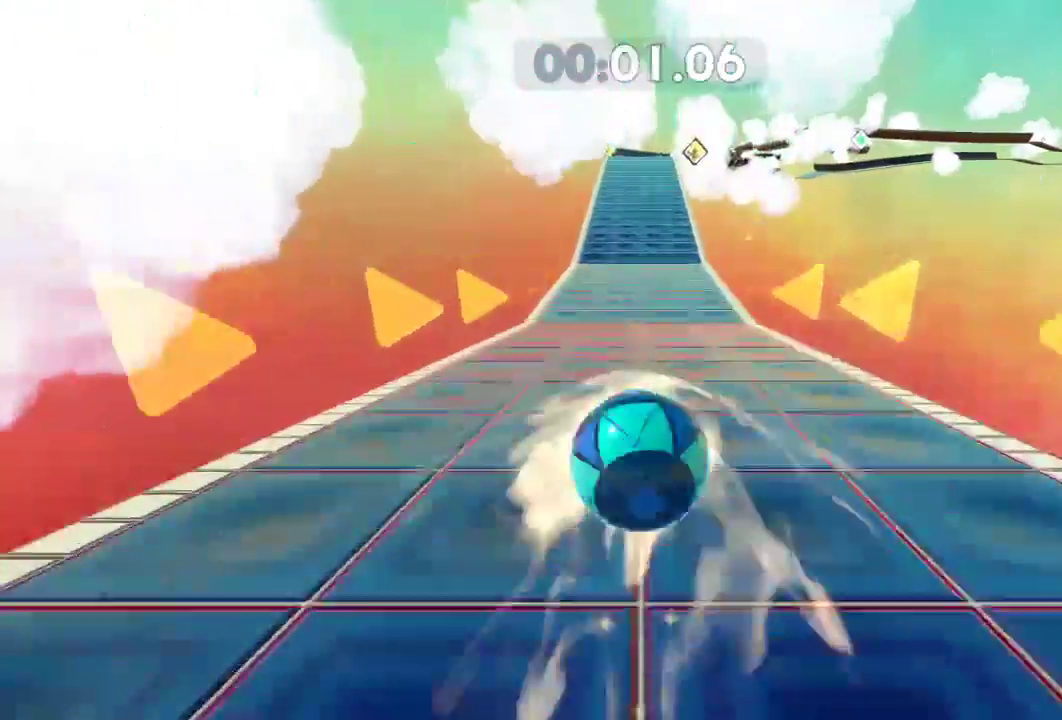
{"buttons": ["L2"], "left_stick": "up", "right_stick": "center", "events": [[384, "R2", "up"]]}
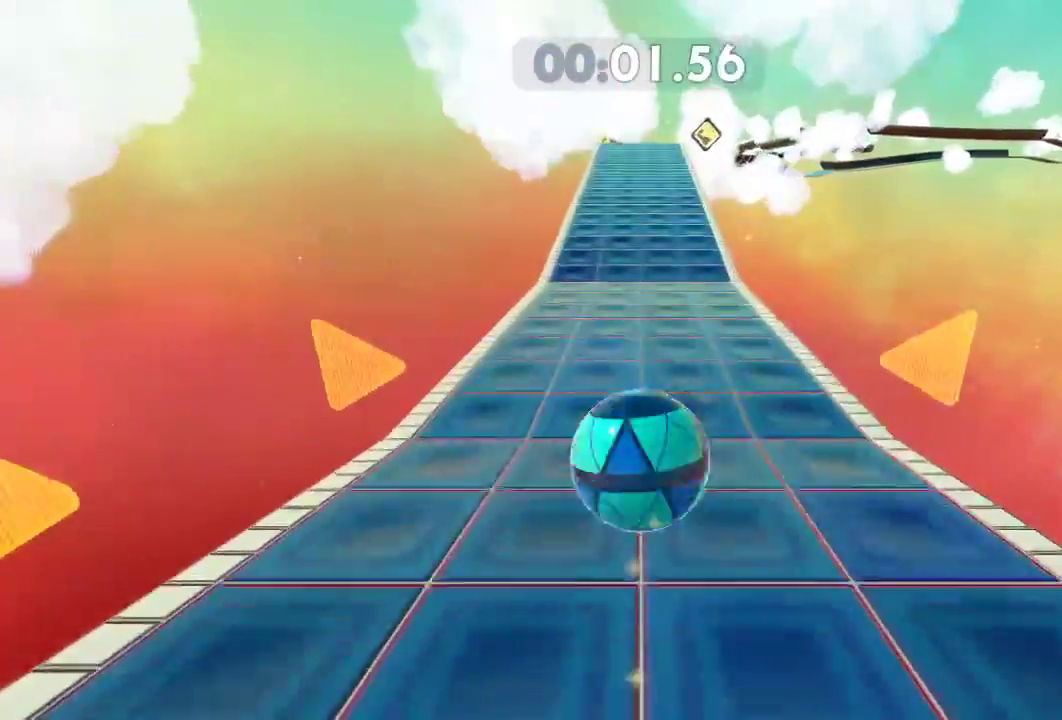
{"buttons": ["L2"], "left_stick": "up", "right_stick": "center", "events": []}
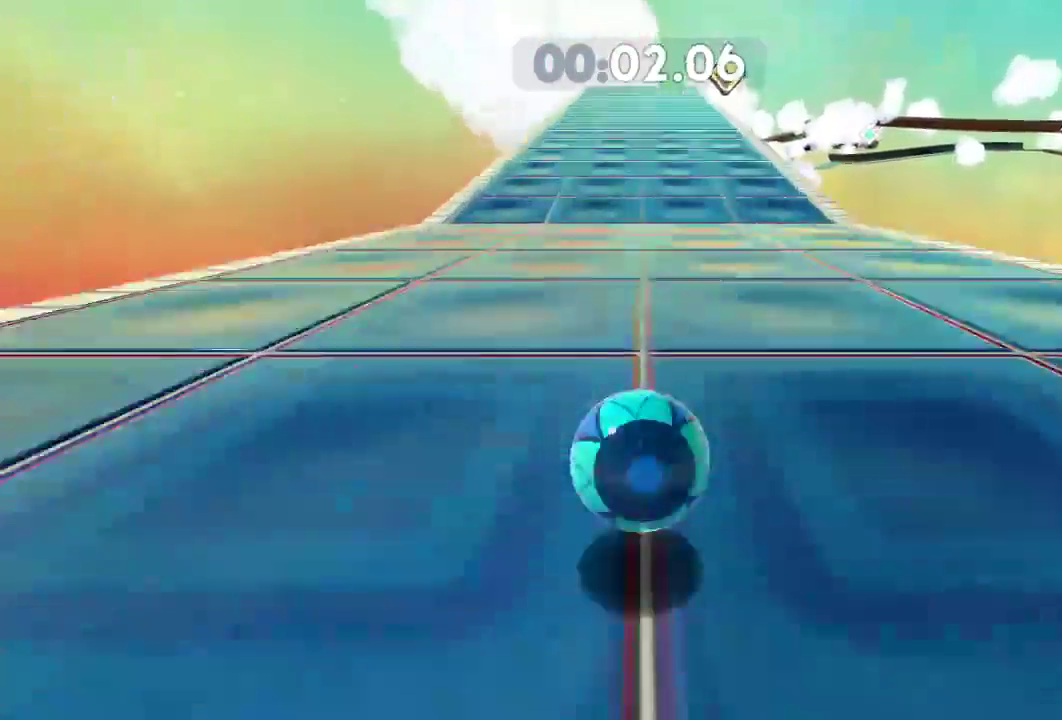
{"buttons": [], "left_stick": "center", "right_stick": "center", "events": [[284, "L2", "up"], [334, "left_stick", "center"]]}
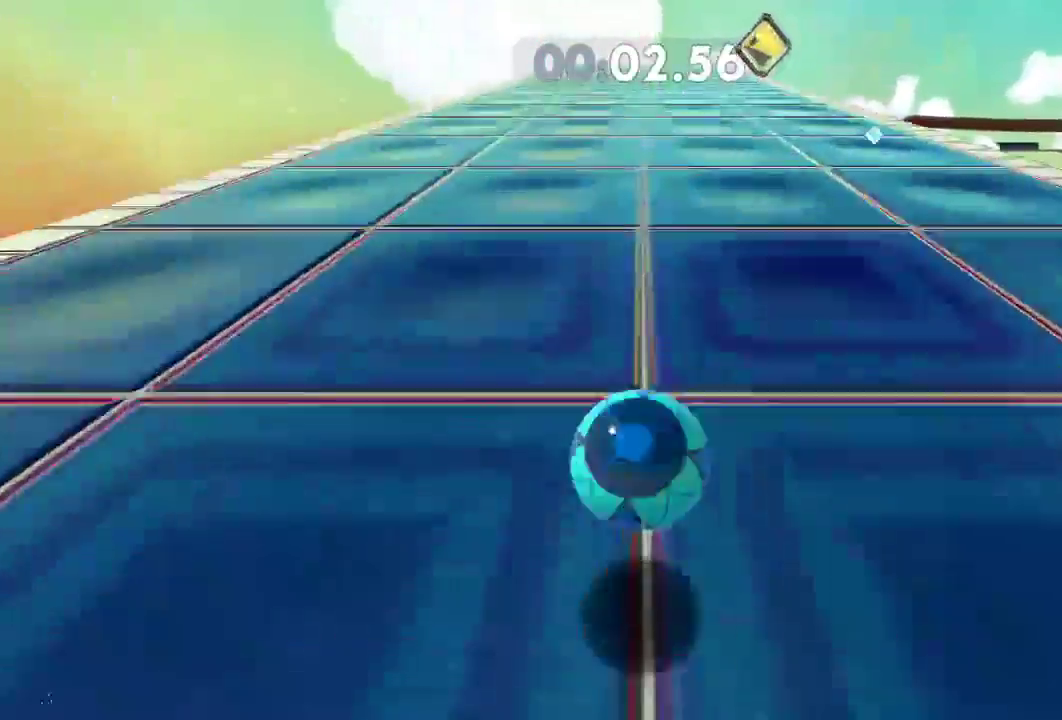
{"buttons": ["L2"], "left_stick": "up", "right_stick": "center", "events": [[83, "left_stick", "up"], [267, "L2", "down"]]}
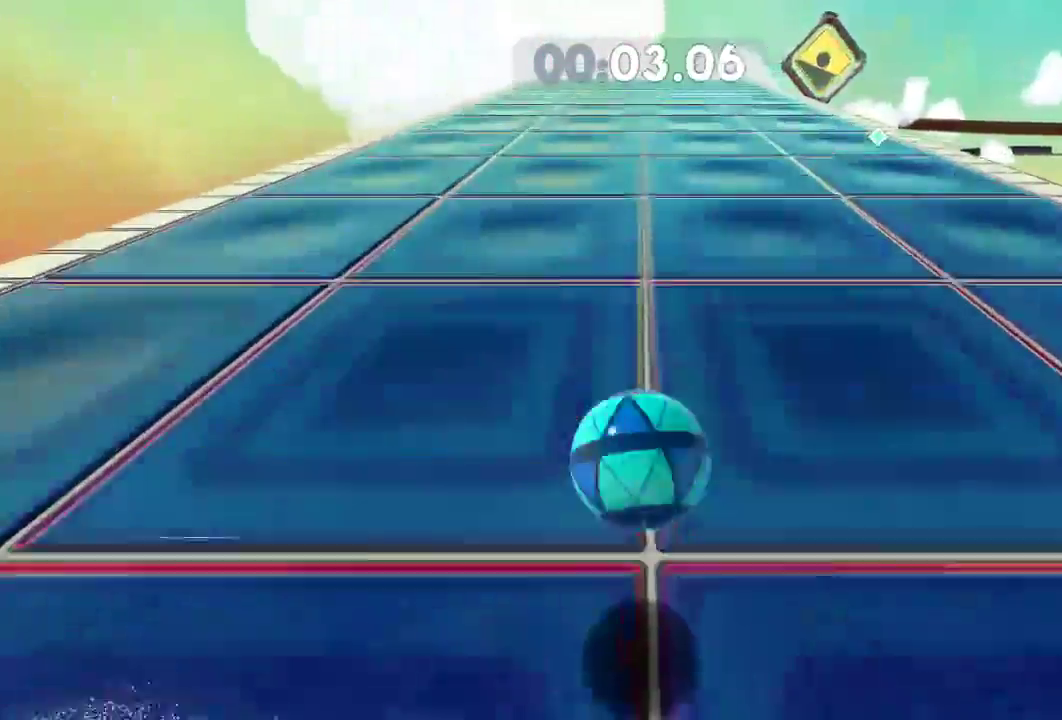
{"buttons": [], "left_stick": "up", "right_stick": "center", "events": [[367, "L2", "up"]]}
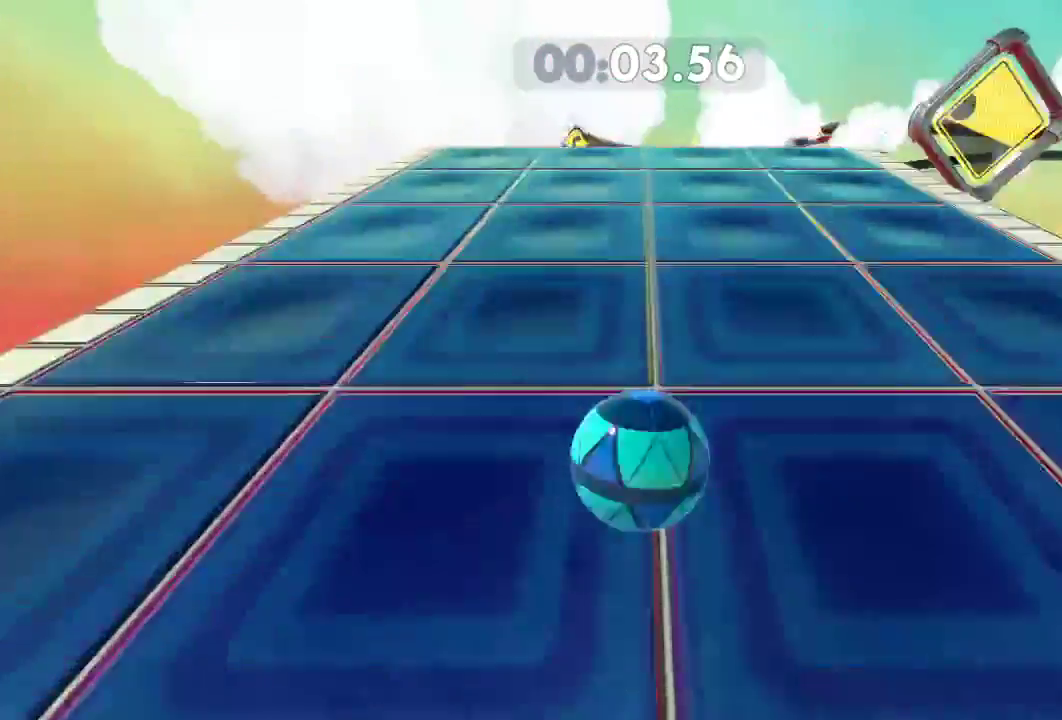
{"buttons": [], "left_stick": "up", "right_stick": "center", "events": []}
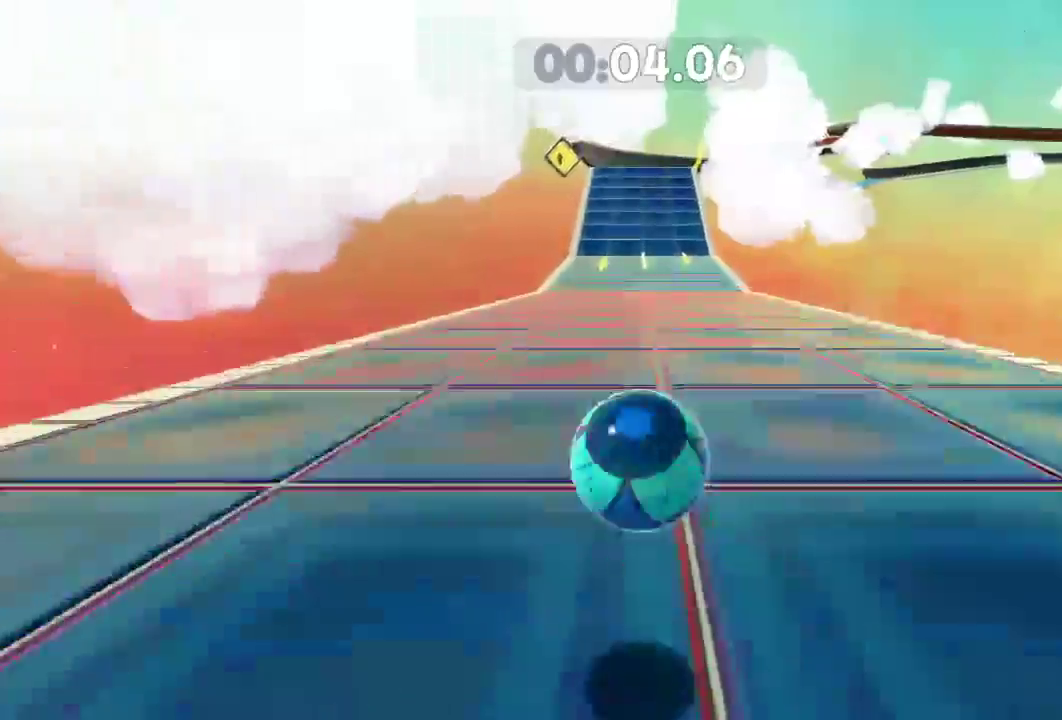
{"buttons": [], "left_stick": "up", "right_stick": "center", "events": []}
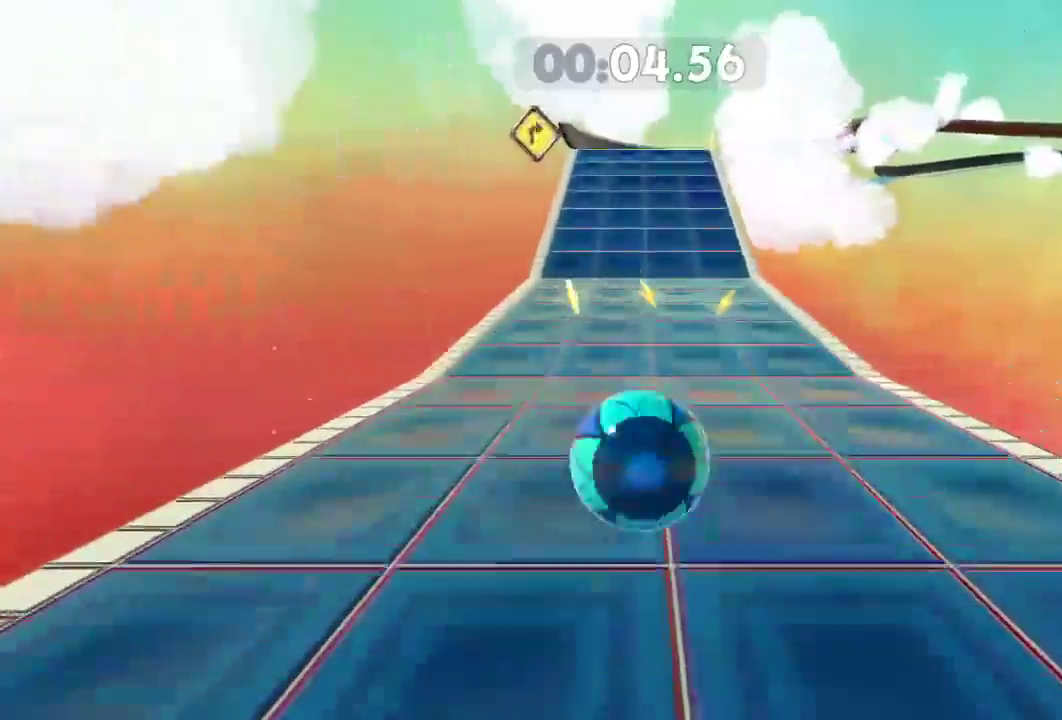
{"buttons": ["L2"], "left_stick": "up", "right_stick": "center", "events": [[83, "L2", "down"]]}
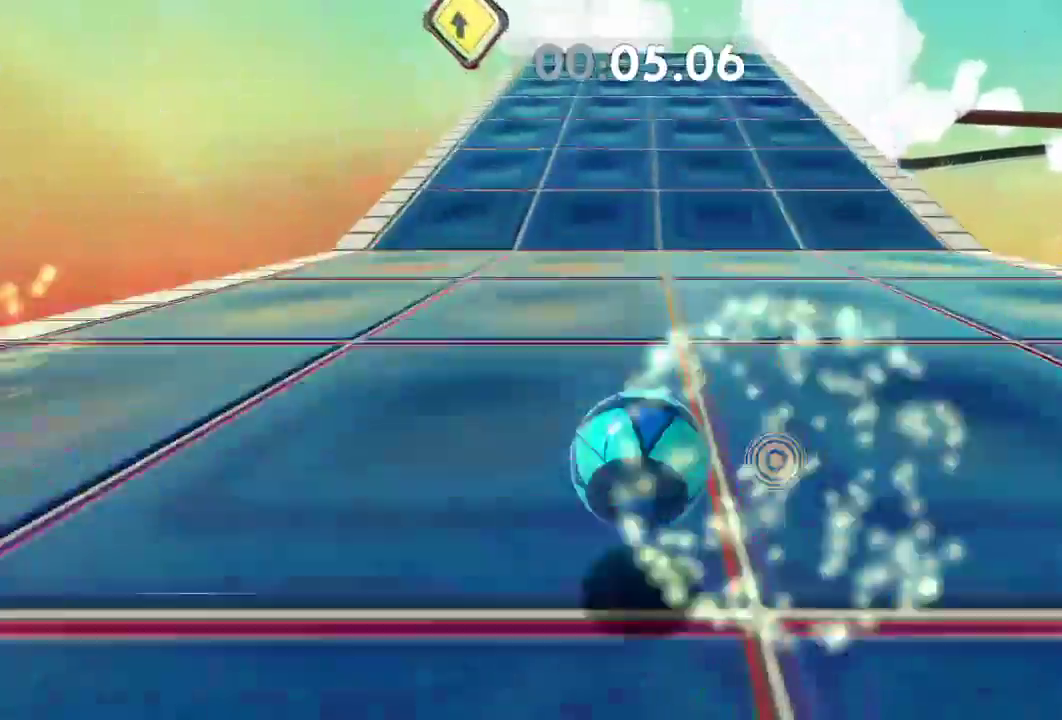
{"buttons": [], "left_stick": "up", "right_stick": "center", "events": [[501, "L2", "up"]]}
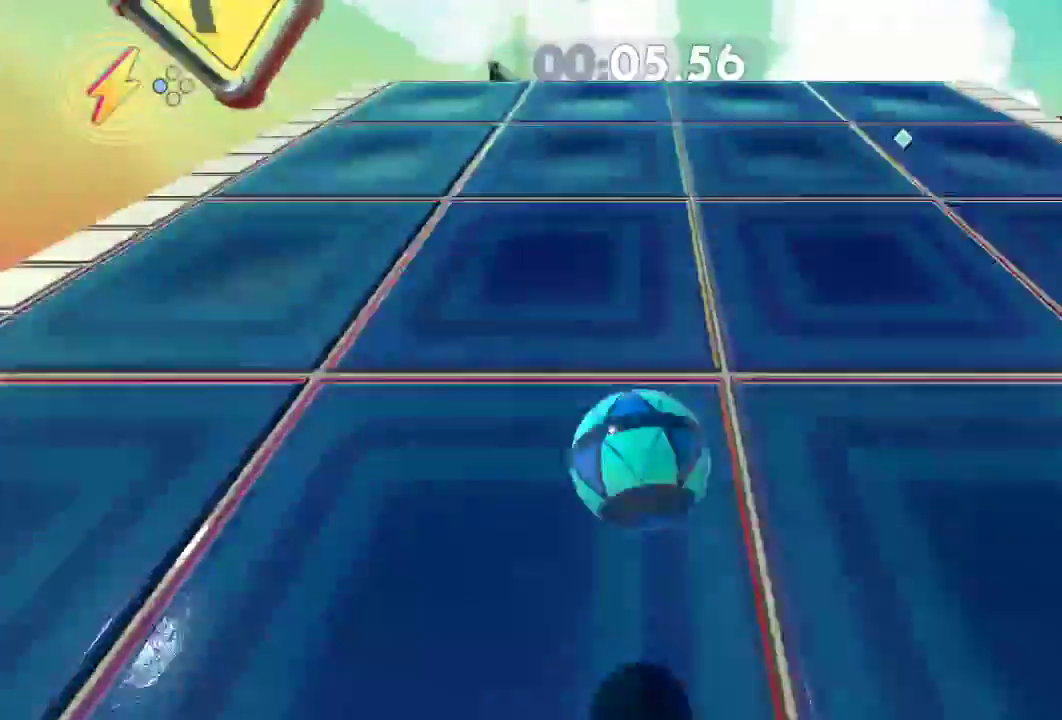
{"buttons": [], "left_stick": "up-right", "right_stick": "center", "events": [[150, "left_stick", "up-right"]]}
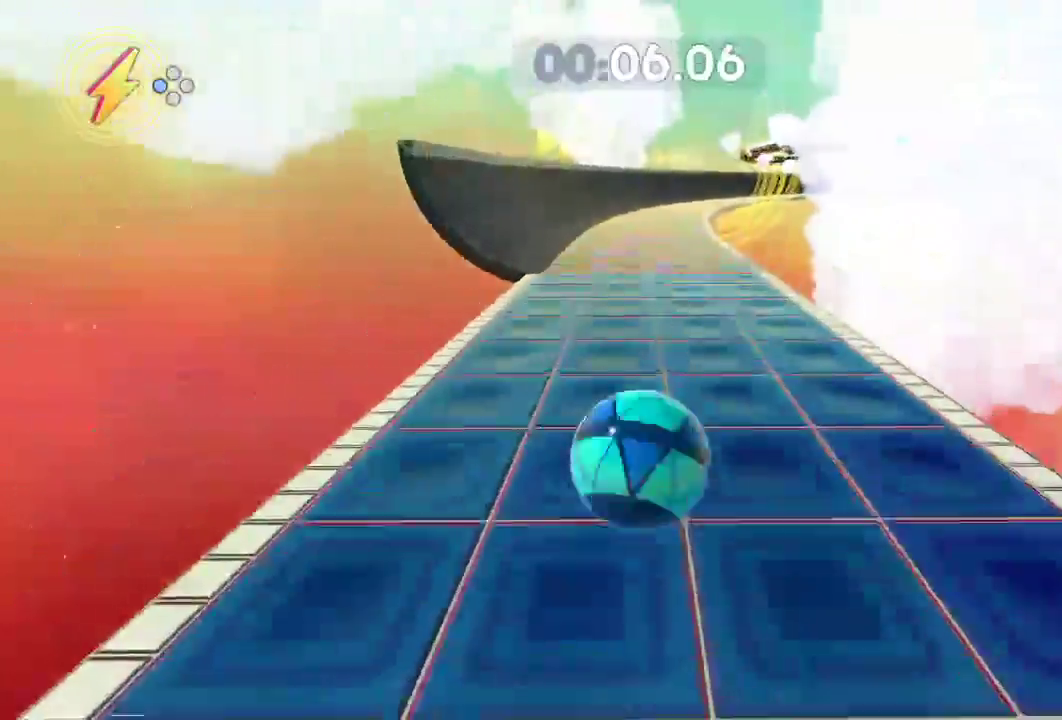
{"buttons": [], "left_stick": "up-right", "right_stick": "center", "events": []}
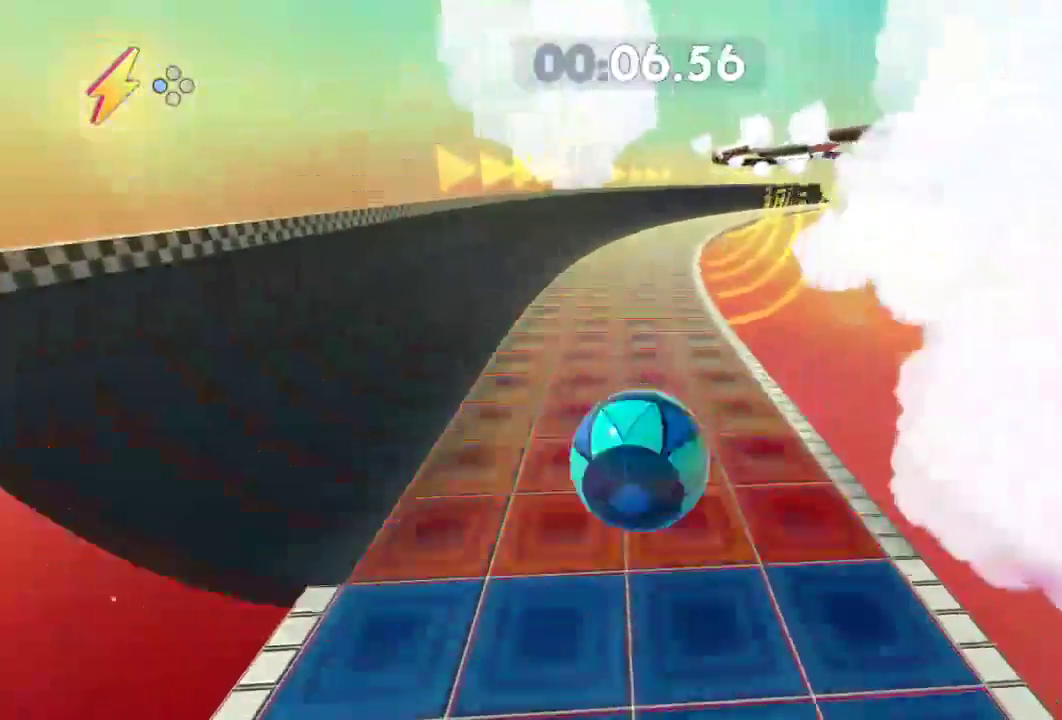
{"buttons": [], "left_stick": "up-right", "right_stick": "center", "events": []}
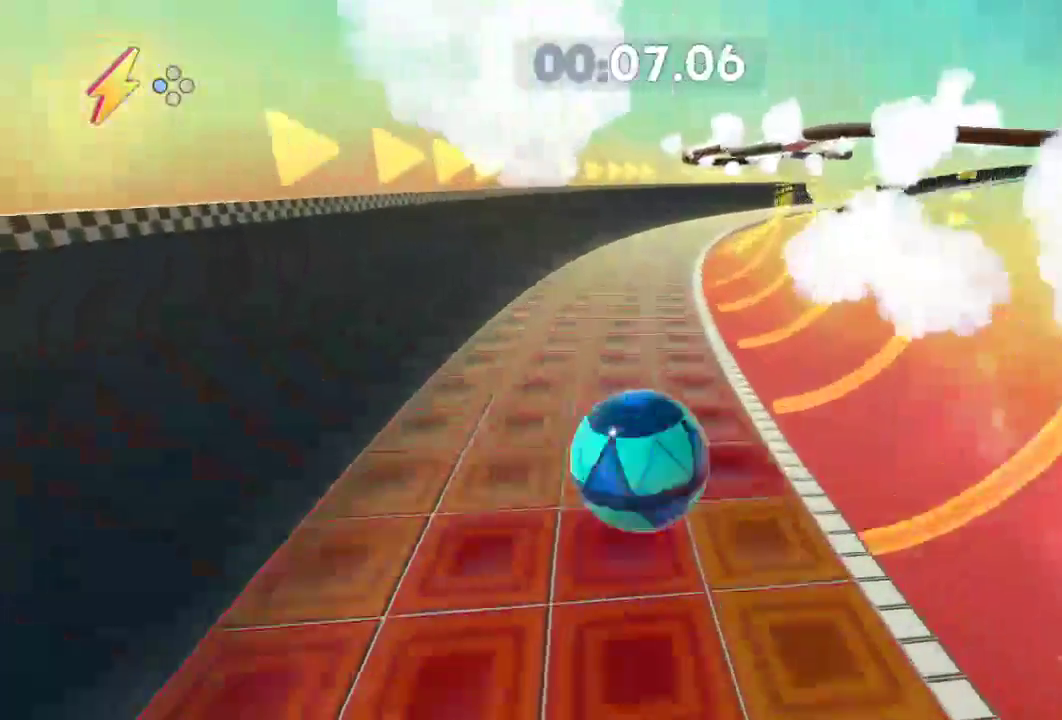
{"buttons": [], "left_stick": "up-right", "right_stick": "right", "events": [[501, "right_stick", "right"]]}
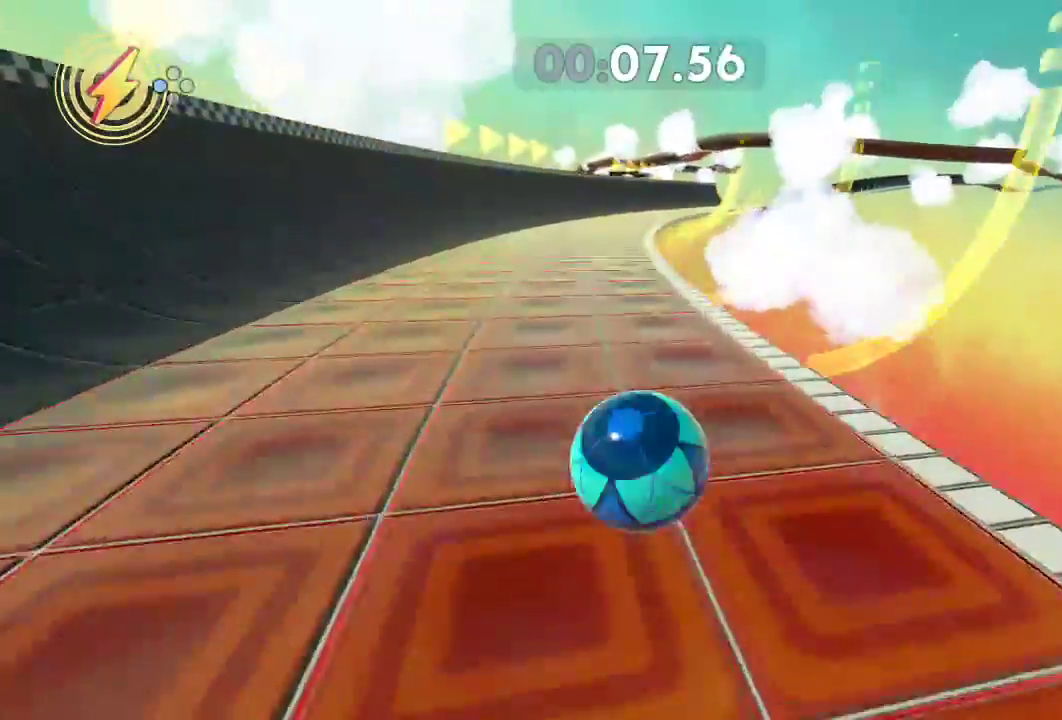
{"buttons": [], "left_stick": "up-right", "right_stick": "right", "events": []}
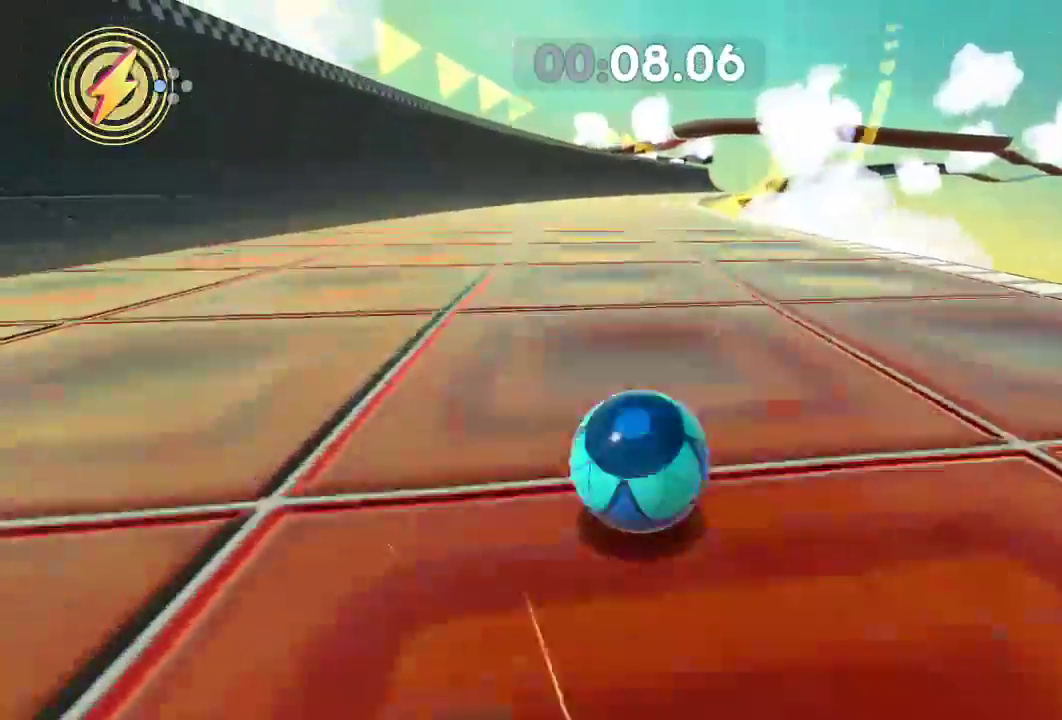
{"buttons": [], "left_stick": "up-right", "right_stick": "right", "events": []}
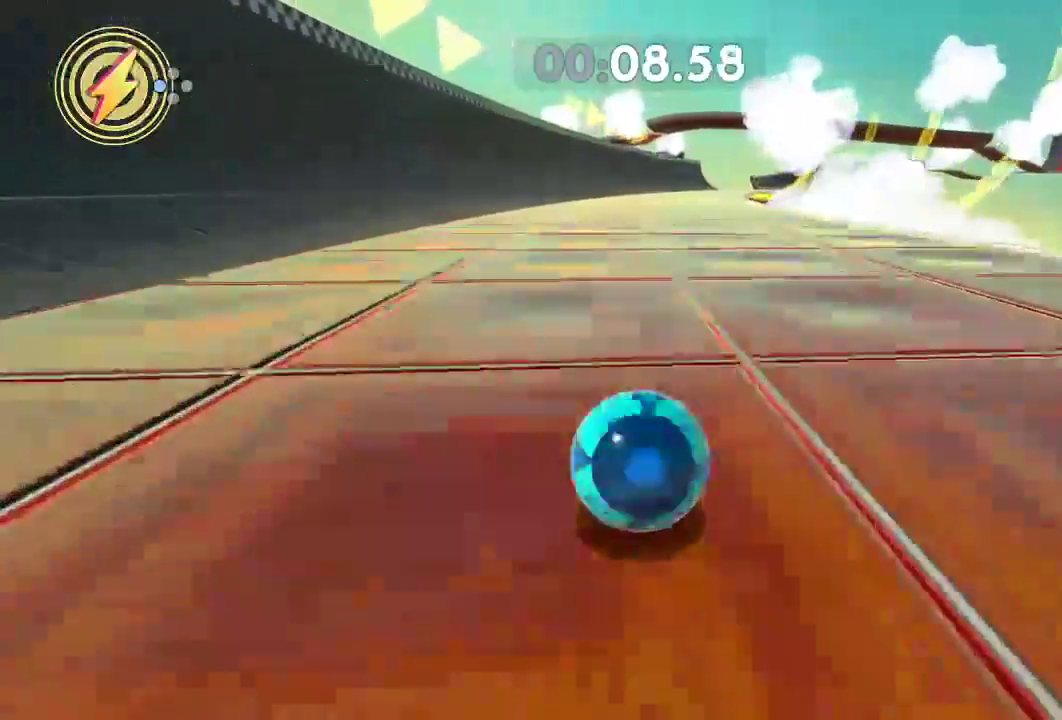
{"buttons": [], "left_stick": "up-right", "right_stick": "right", "events": []}
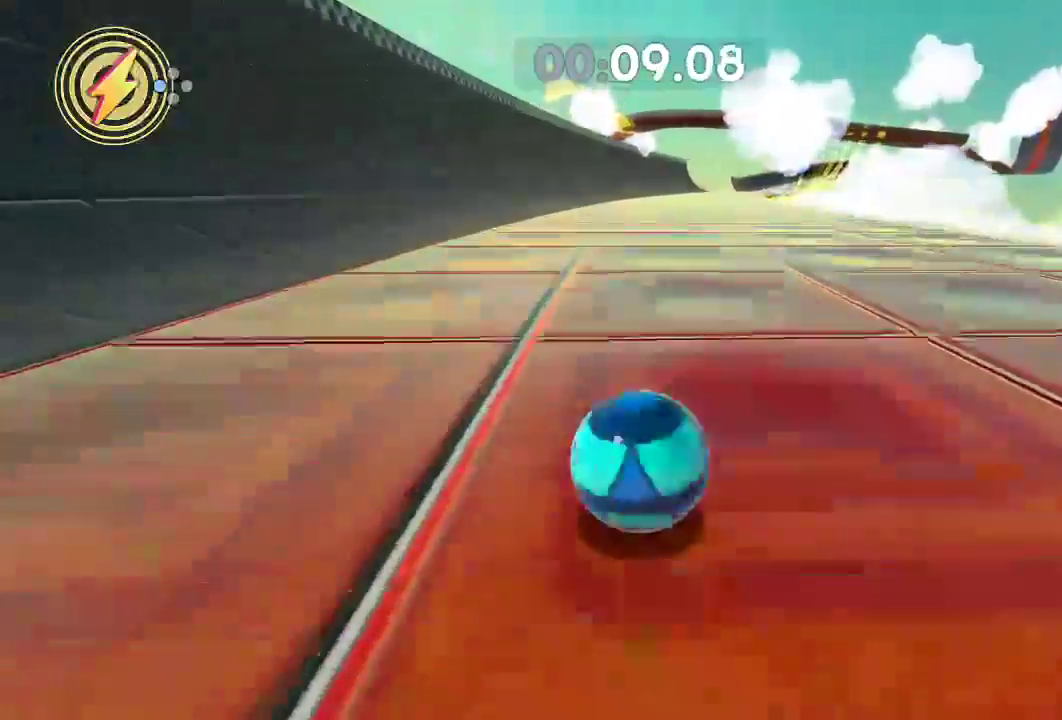
{"buttons": [], "left_stick": "up-right", "right_stick": "right", "events": []}
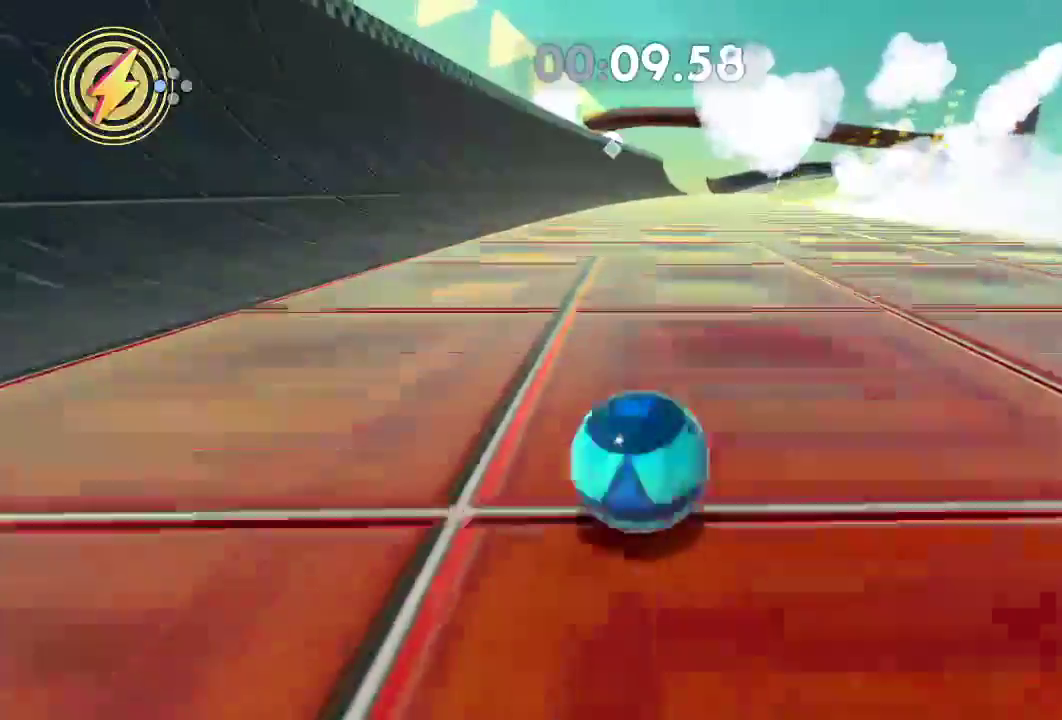
{"buttons": [], "left_stick": "up-right", "right_stick": "right", "events": []}
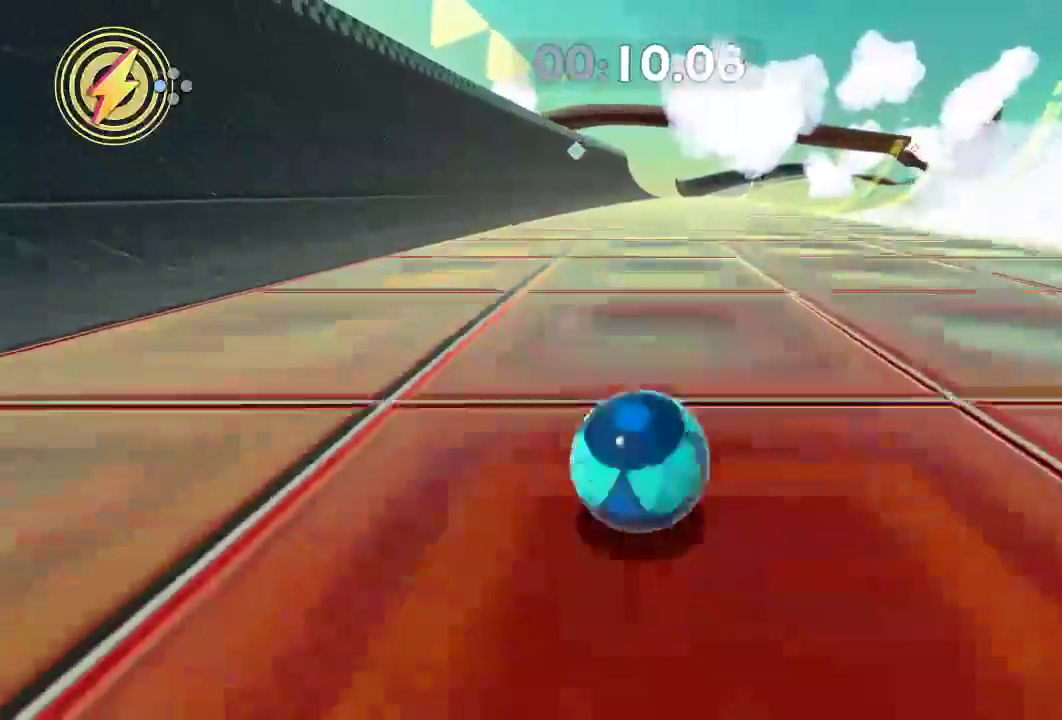
{"buttons": [], "left_stick": "up-right", "right_stick": "right", "events": []}